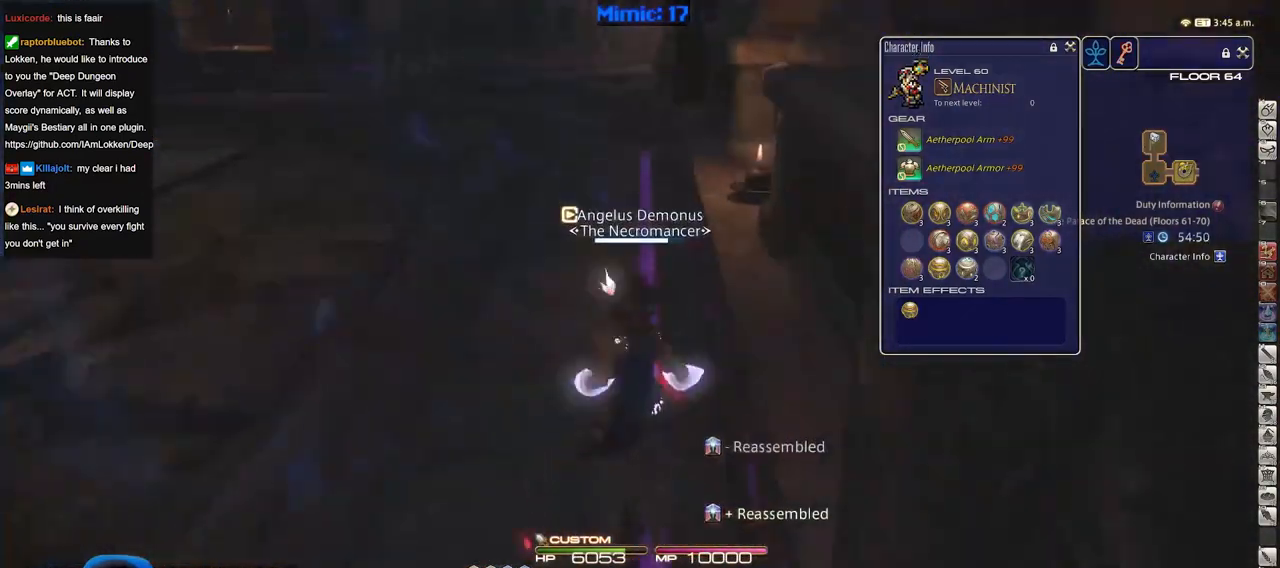
Gameplay with keyboard; each line is a JSON object with the keys held at the frame after it. "events" lists presses ("down") and releases ("up") of "a", "alt", "b", "c", "caps_lock", "ctrl", "d", "down", "e", "escape", "f", "f1", "f10", "f11", "f12", "f2", "f3", "f4", "f5", "f6", "f7", "f8", "f9", "g", "h", "i", "j", "k", "l", "left", "m", "n", "o", "p", "q", "r", "right", "s", "shift", "space", "super", "t", "tab", "u", "up", "v", "w", "x", "y" and "z" between this image and that frame as [ms after this image, input, new state], when the widget could be followed in between. No other keys are recorded. Mouse input is not recorded.
{"keys": ["w"], "events": []}
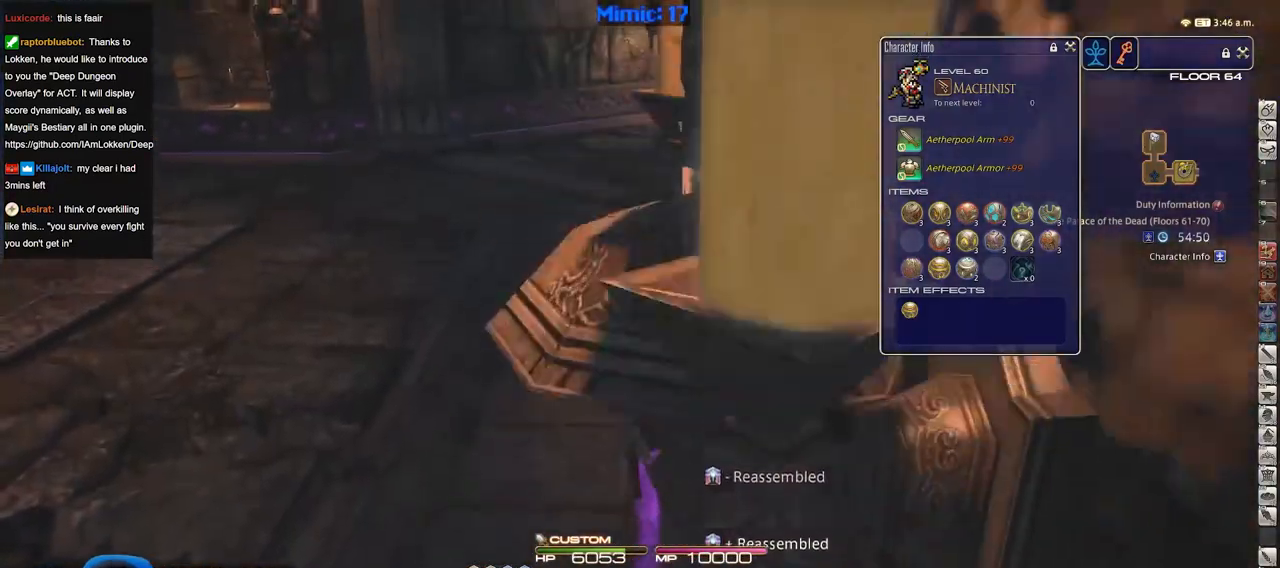
{"keys": ["a", "w"], "events": [[383, "a", "down"]]}
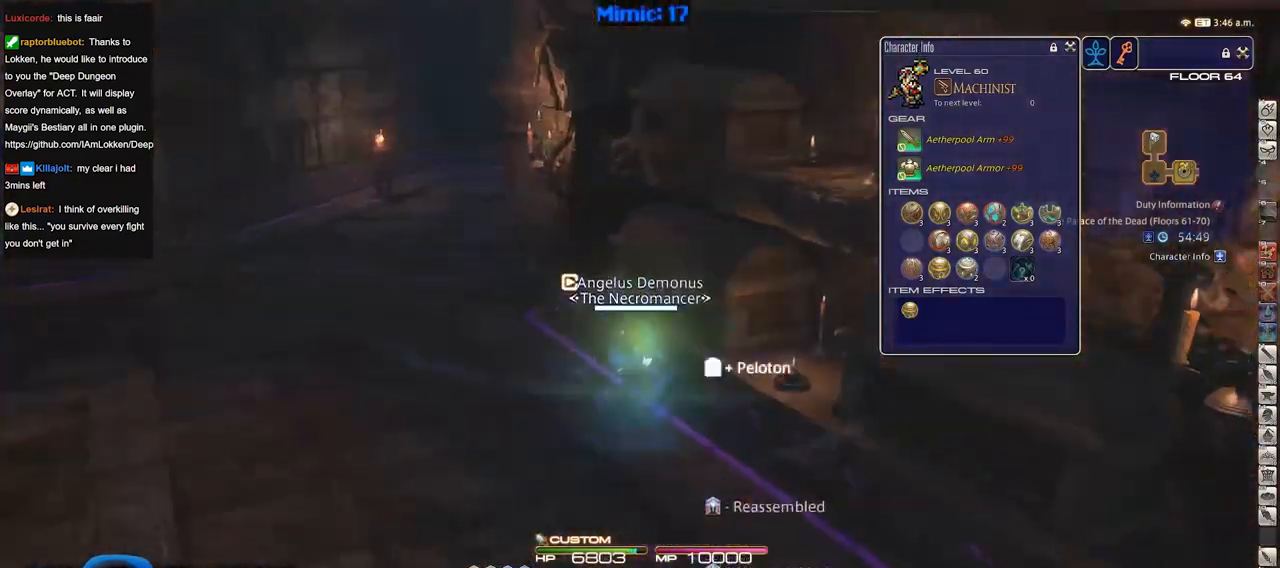
{"keys": ["a", "w"], "events": []}
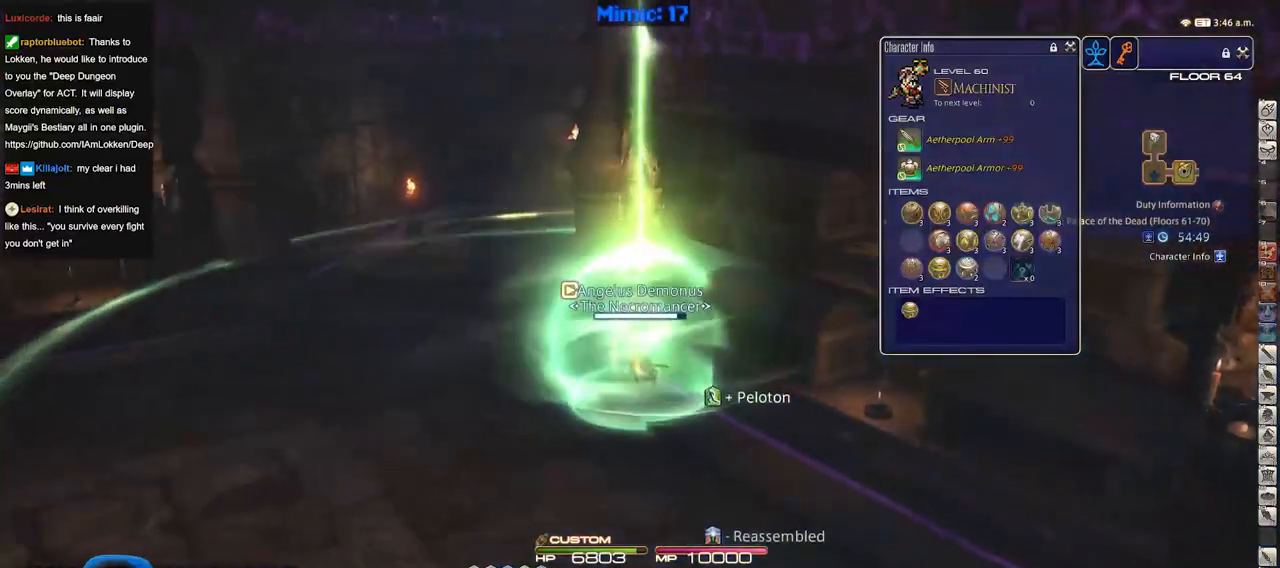
{"keys": ["a", "w"], "events": []}
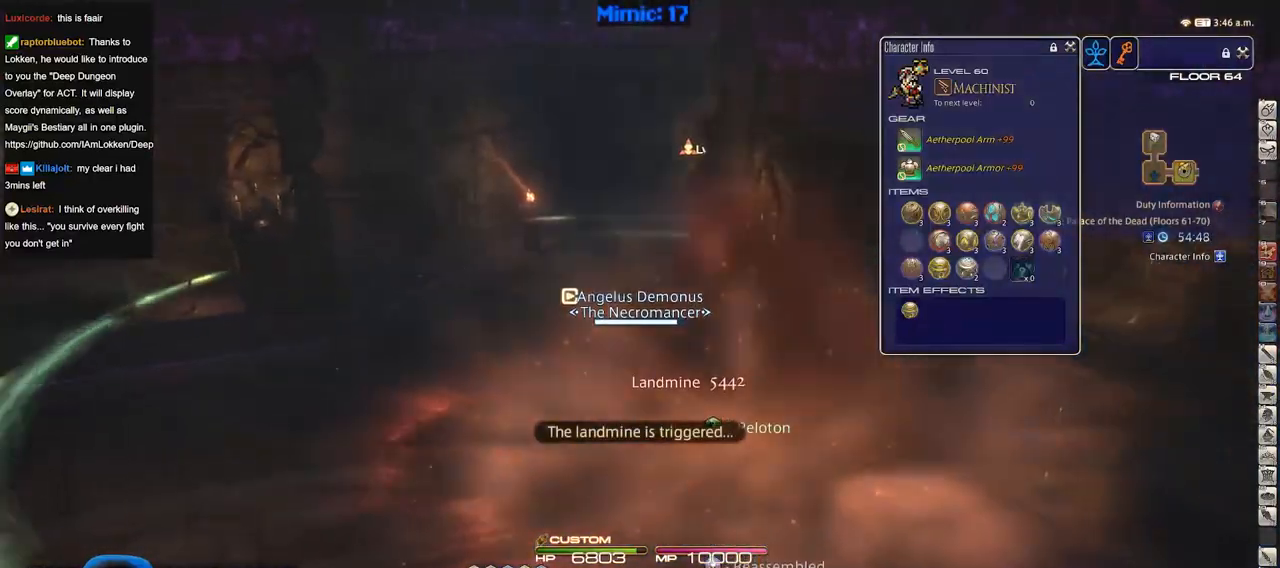
{"keys": ["d", "s"], "events": [[250, "w", "up"], [284, "s", "down"], [384, "d", "down"], [434, "a", "up"]]}
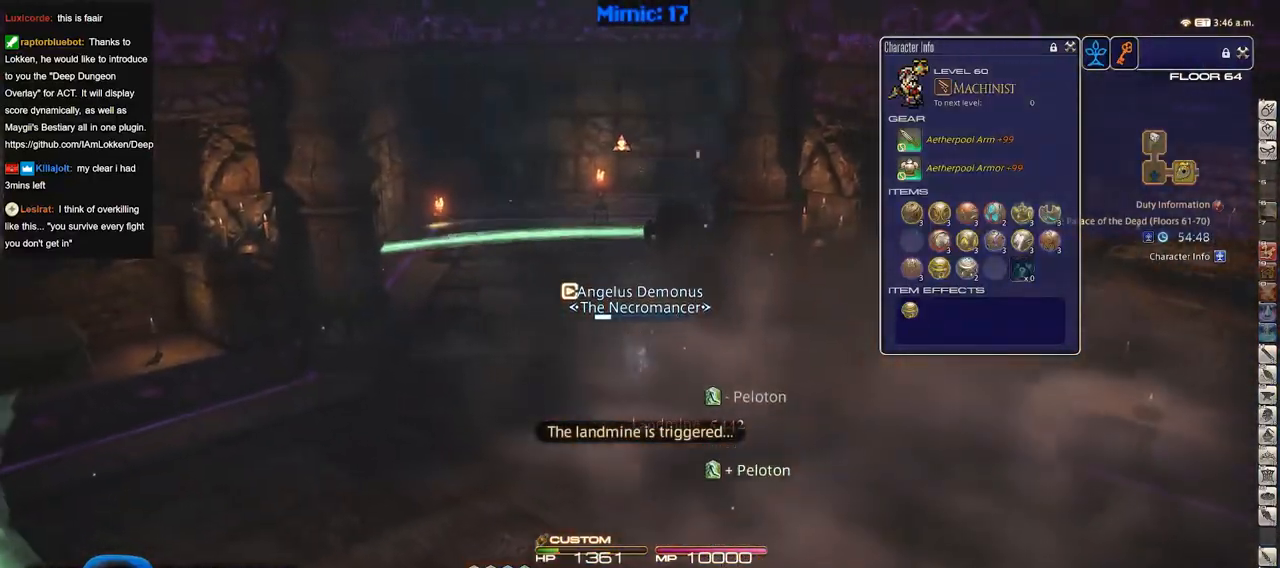
{"keys": ["d", "s"], "events": []}
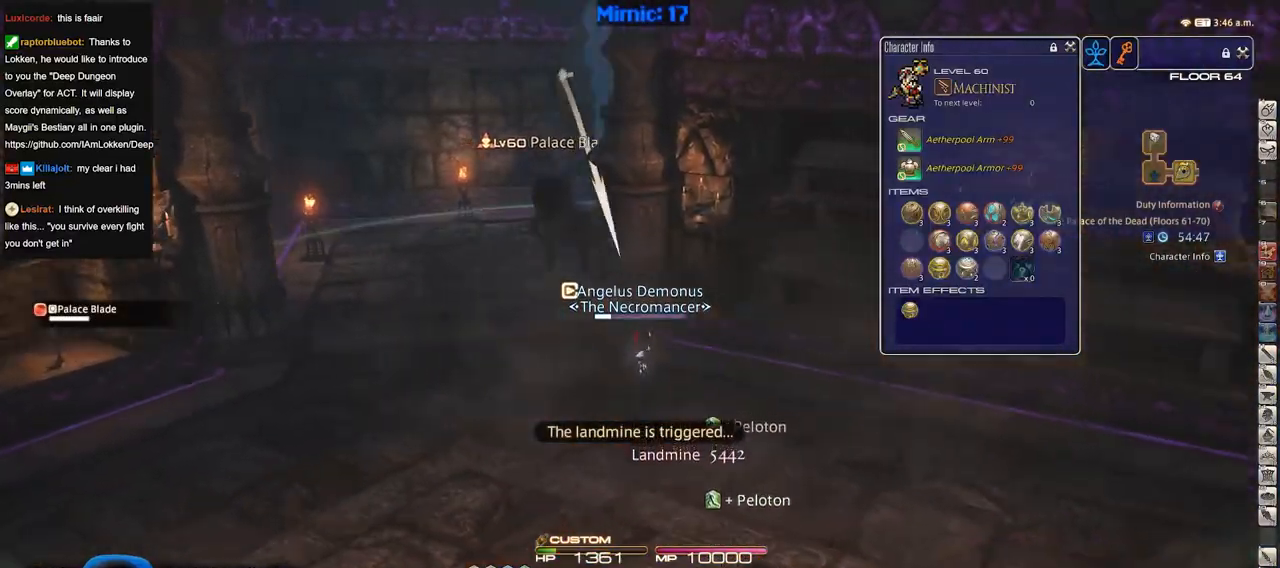
{"keys": ["d"], "events": [[67, "q", "down"], [167, "q", "up"], [217, "s", "up"]]}
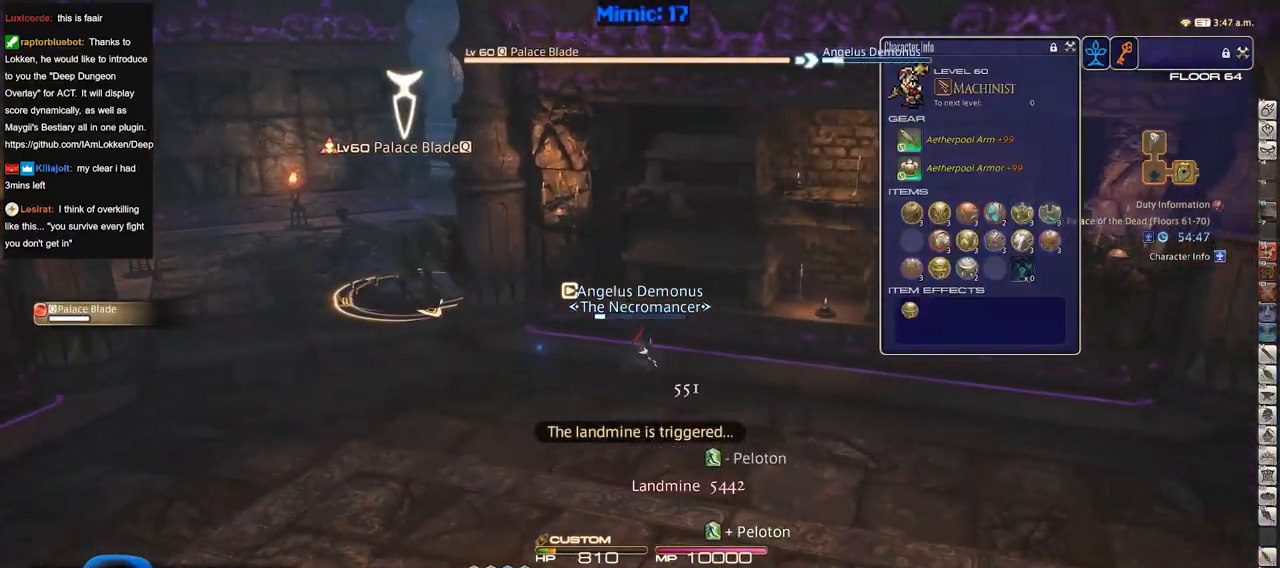
{"keys": ["d", "p"], "events": [[317, "p", "down"]]}
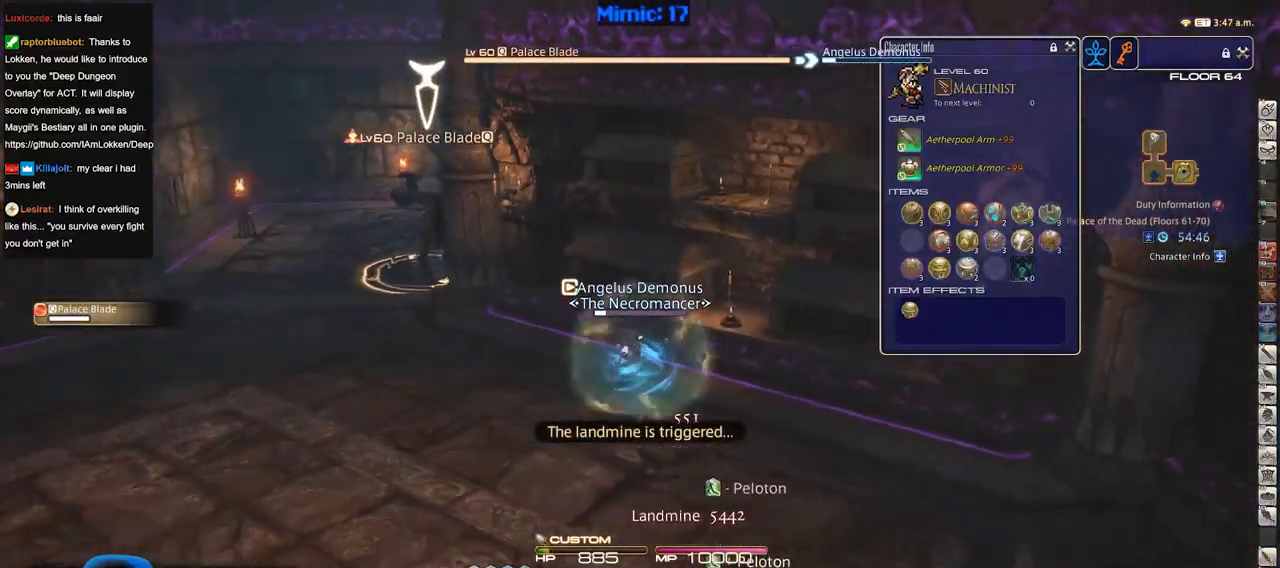
{"keys": ["a", "space", "w"], "events": [[17, "s", "down"], [100, "a", "down"], [200, "d", "up"], [200, "p", "up"], [200, "s", "up"], [284, "w", "down"], [434, "space", "down"]]}
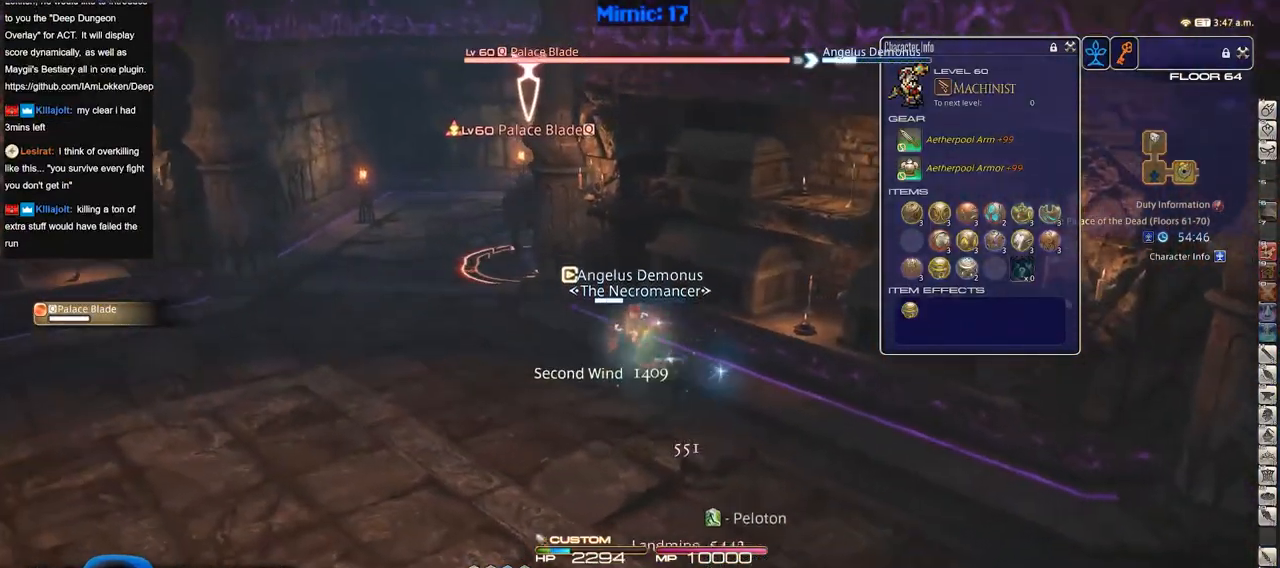
{"keys": ["w"], "events": [[66, "a", "up"], [66, "space", "up"]]}
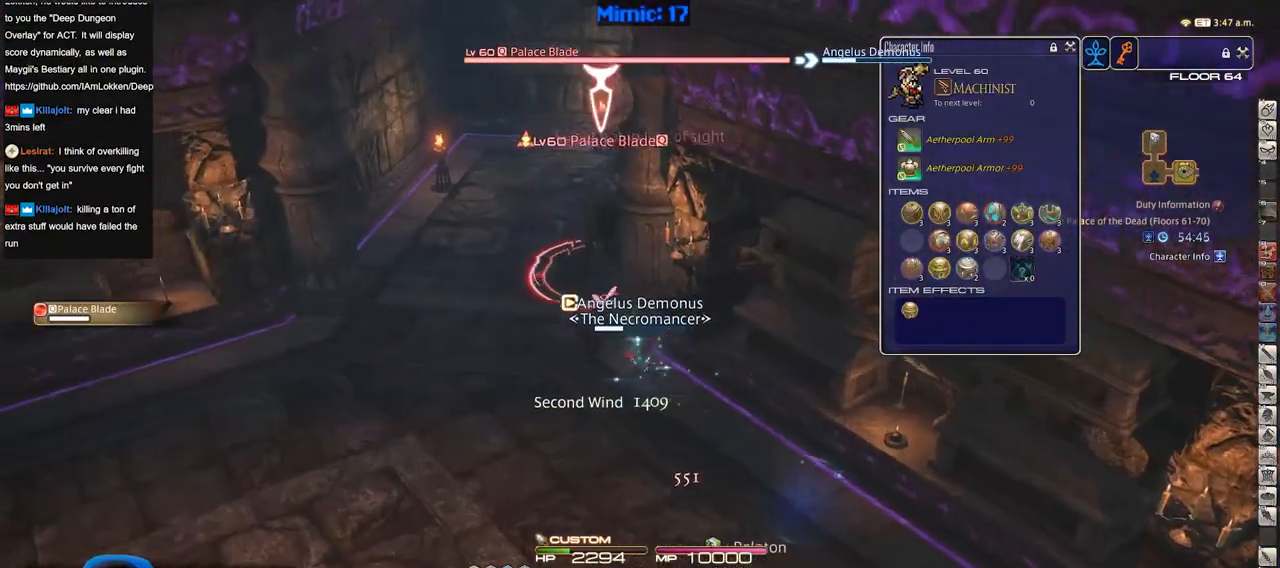
{"keys": ["w"], "events": [[33, "p", "down"], [184, "p", "up"]]}
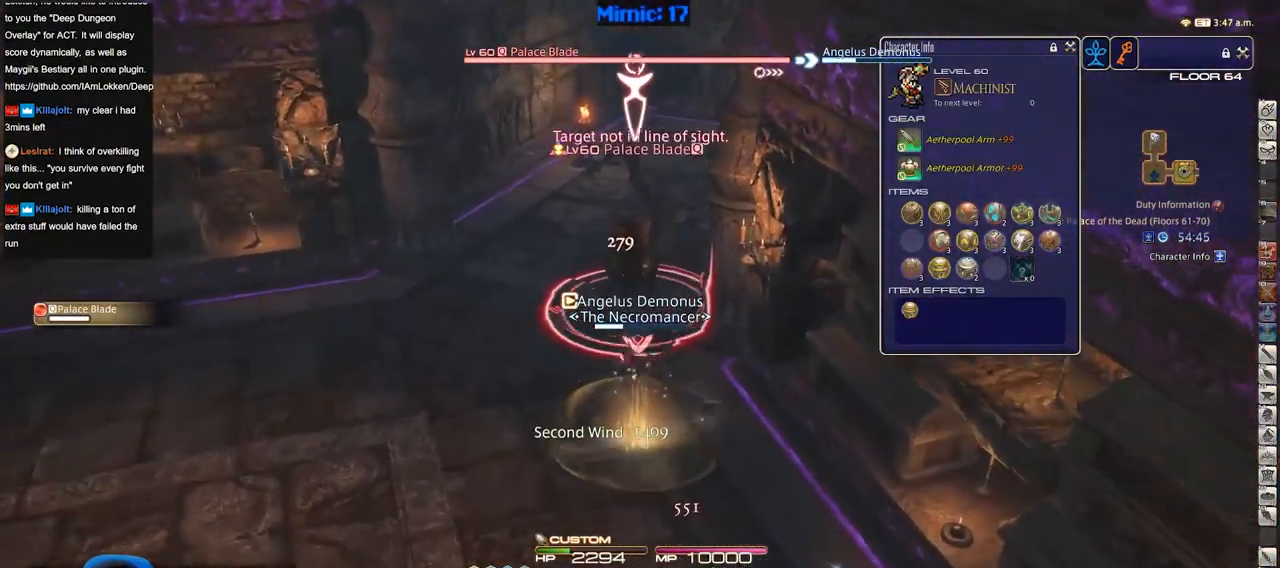
{"keys": ["a", "w"], "events": [[333, "a", "down"]]}
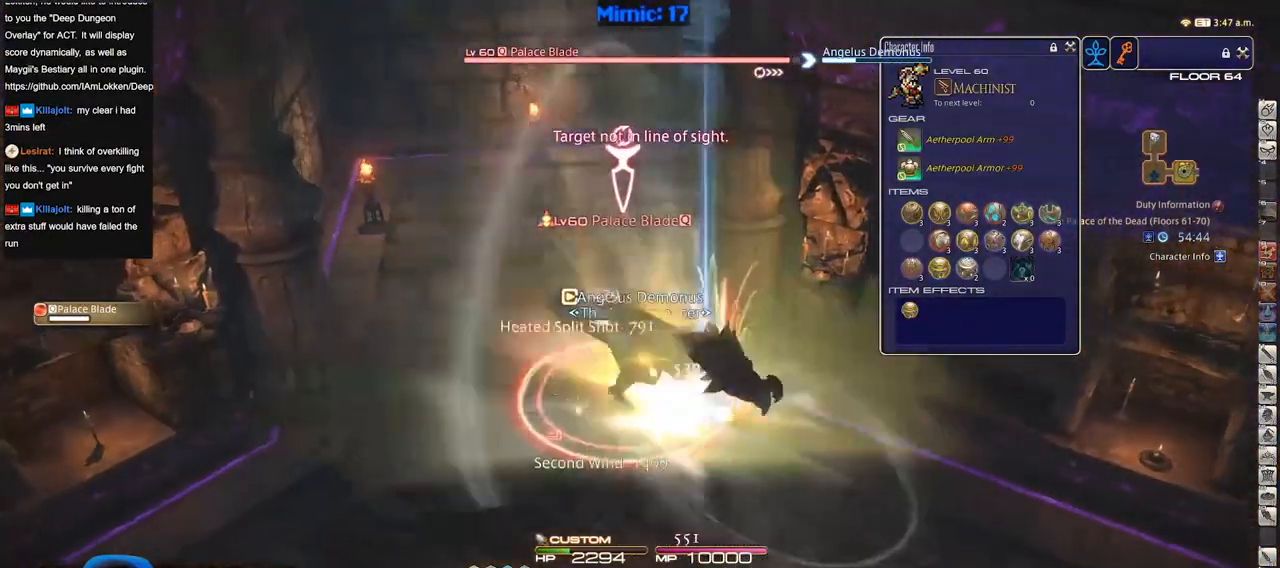
{"keys": ["w"], "events": [[67, "space", "down"], [167, "space", "up"], [217, "a", "up"]]}
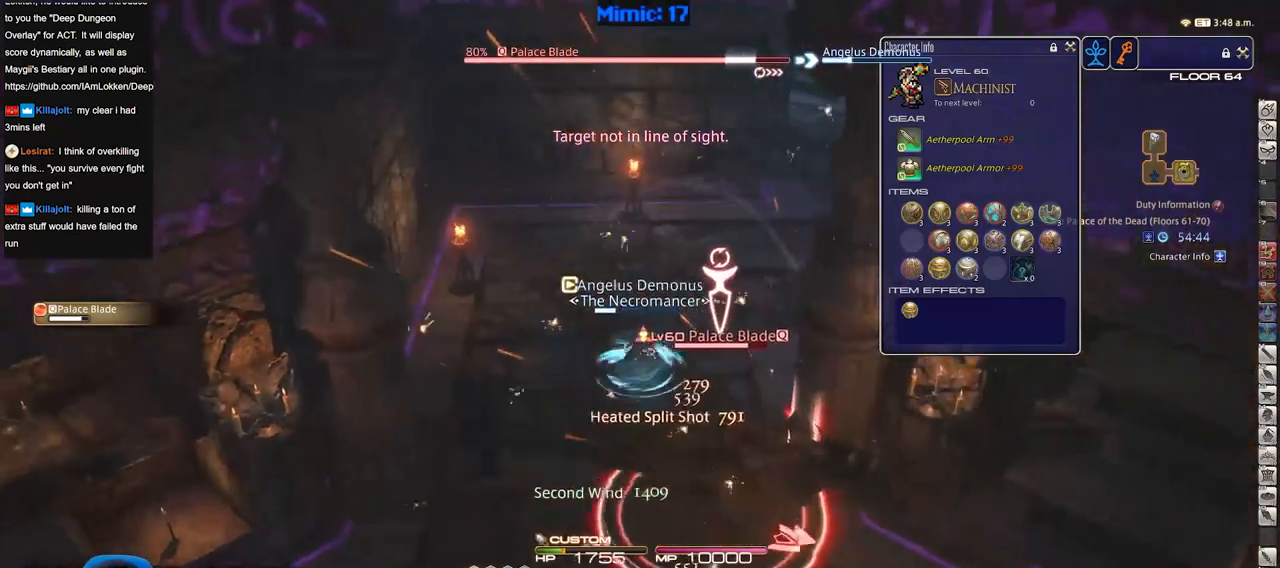
{"keys": ["w"], "events": []}
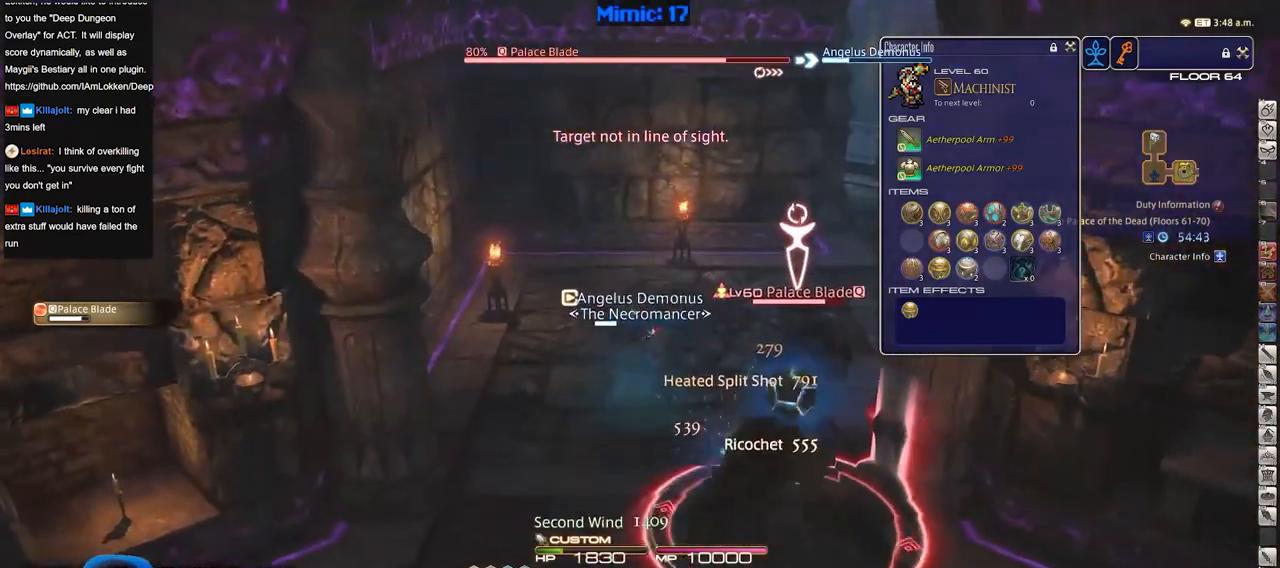
{"keys": ["w"], "events": []}
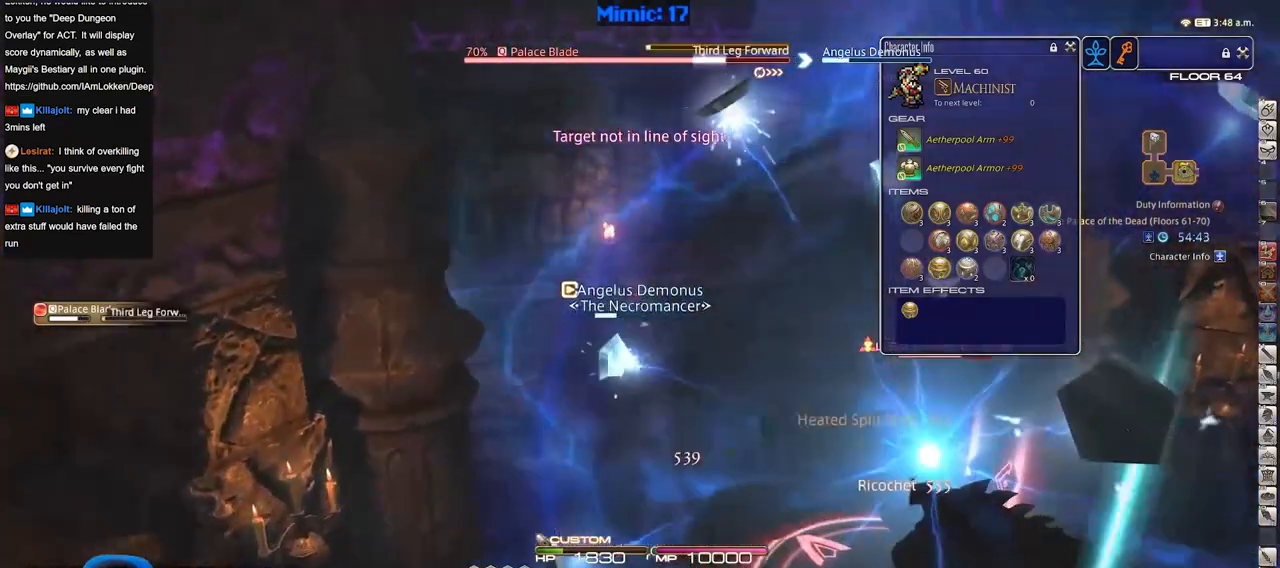
{"keys": ["d", "w"], "events": [[233, "d", "down"]]}
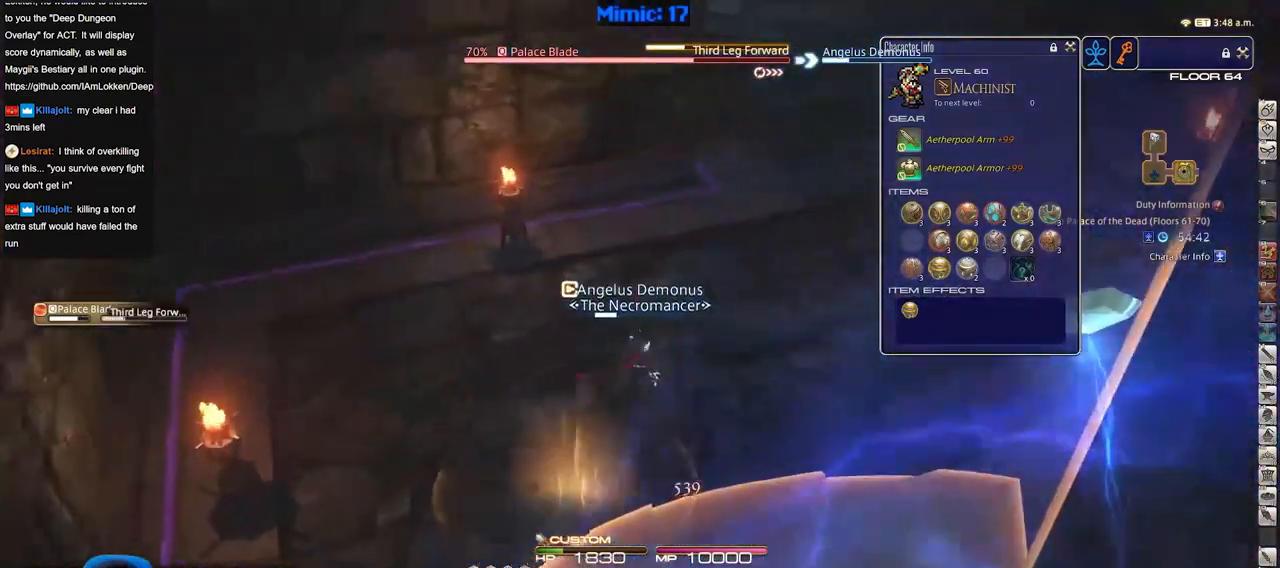
{"keys": ["p", "w"], "events": [[434, "d", "up"], [434, "p", "down"]]}
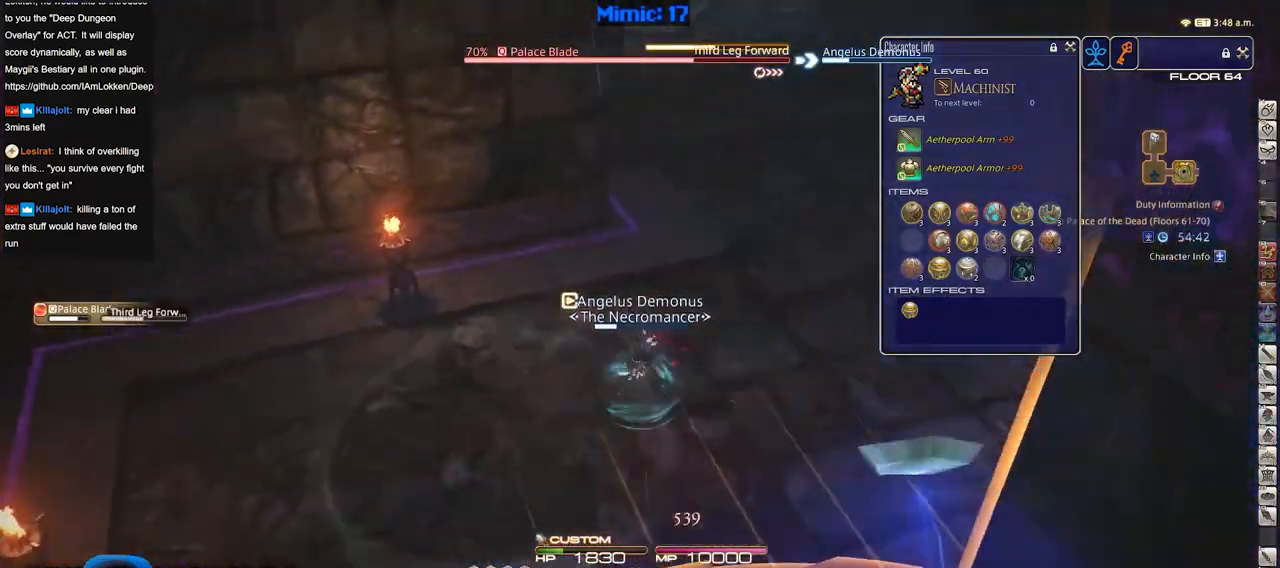
{"keys": [], "events": [[117, "a", "down"], [300, "a", "up"], [350, "w", "up"], [500, "p", "up"]]}
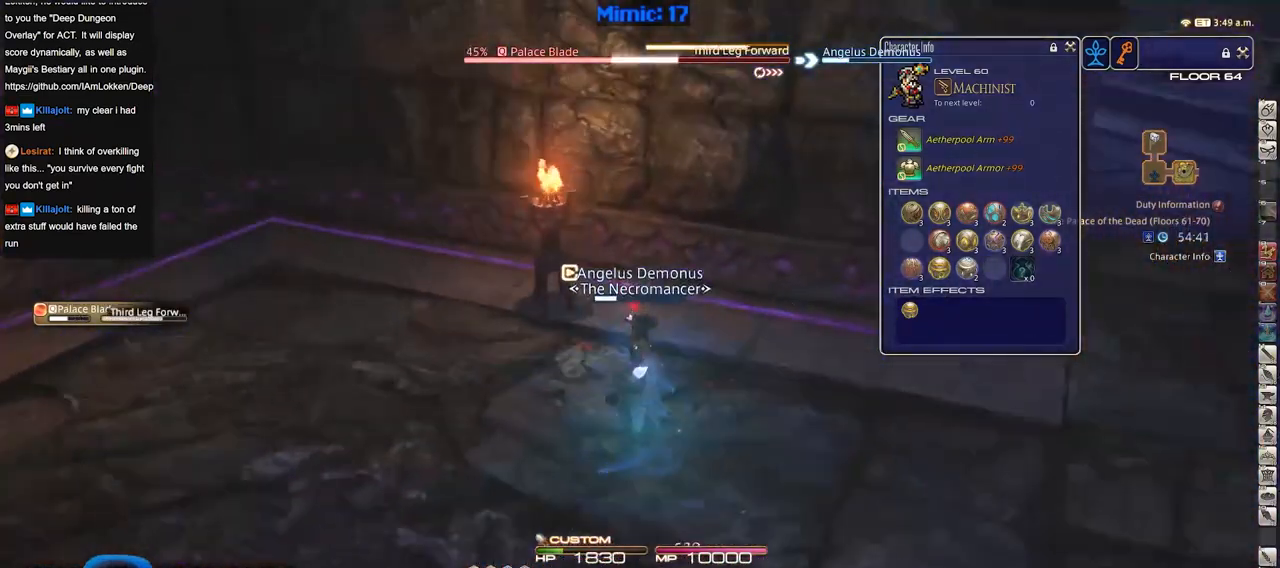
{"keys": [], "events": [[34, "p", "down"], [134, "p", "up"]]}
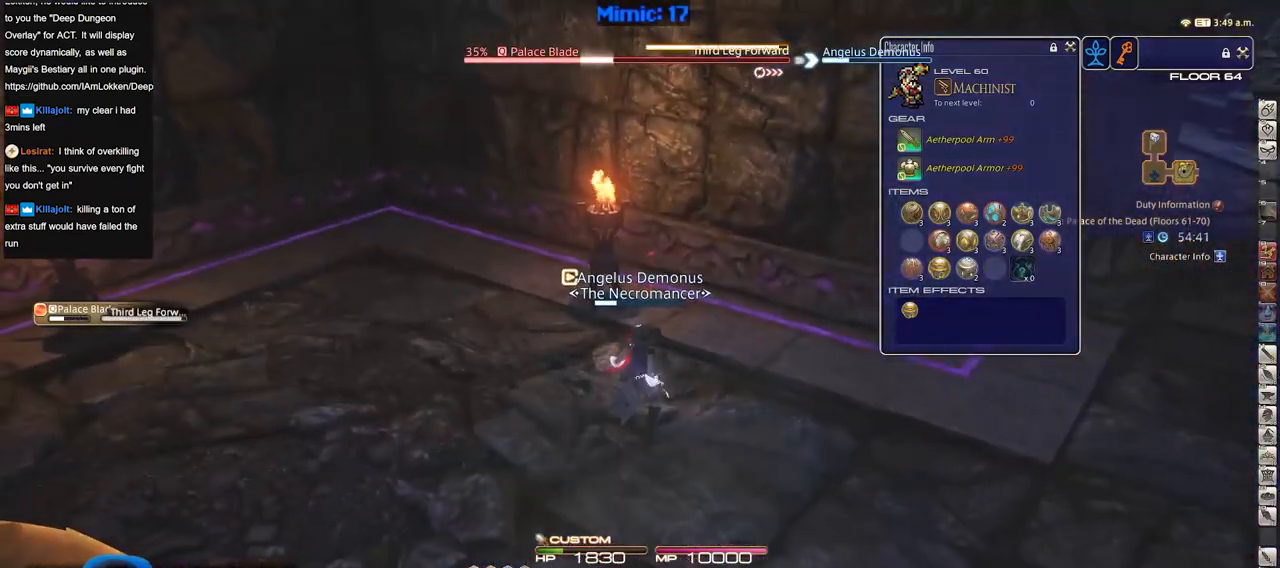
{"keys": ["d", "p", "s"], "events": [[250, "p", "down"], [334, "p", "up"], [334, "s", "down"], [384, "p", "down"], [434, "d", "down"]]}
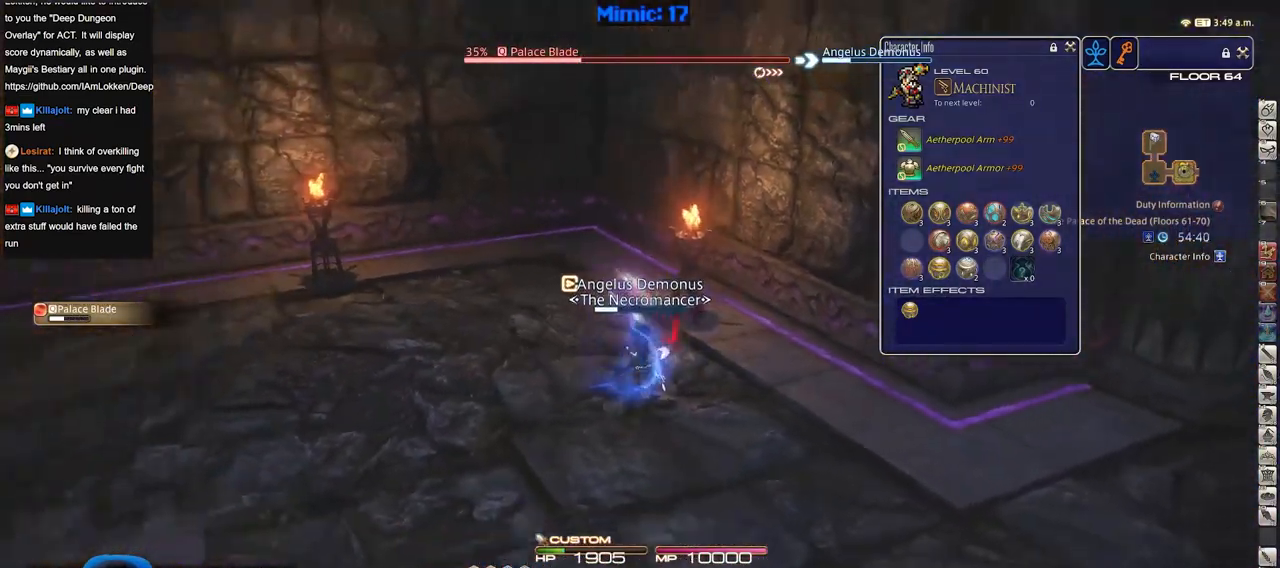
{"keys": ["p", "s"], "events": [[167, "d", "up"], [167, "p", "up"], [217, "p", "down"]]}
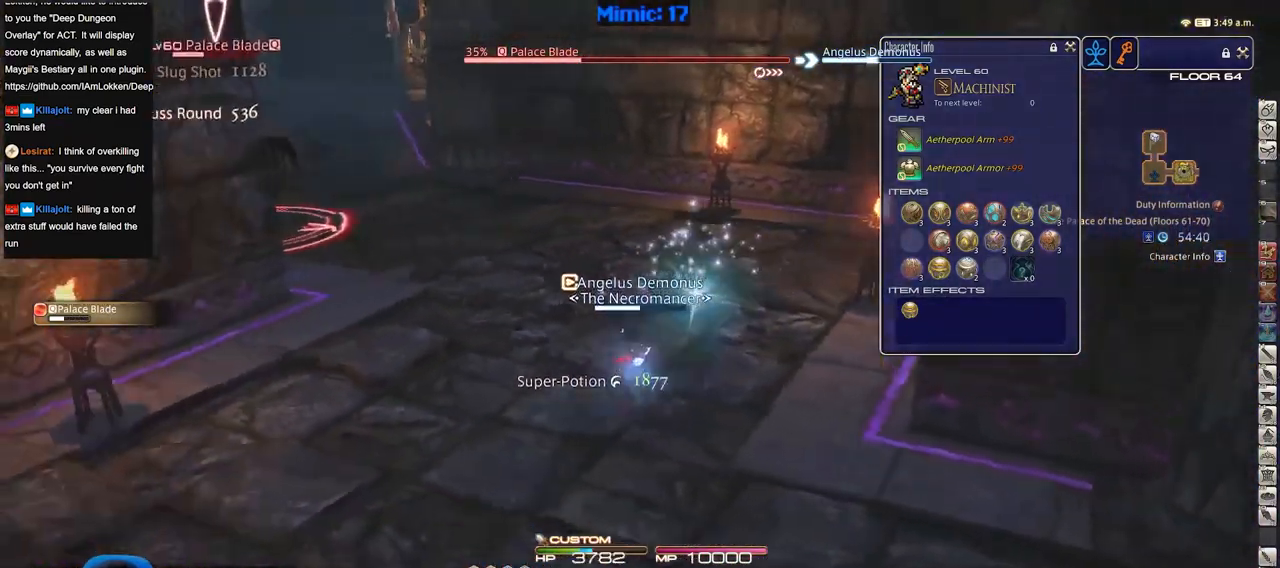
{"keys": ["s"], "events": [[133, "p", "up"], [183, "p", "down"], [283, "p", "up"], [367, "p", "down"], [467, "p", "up"]]}
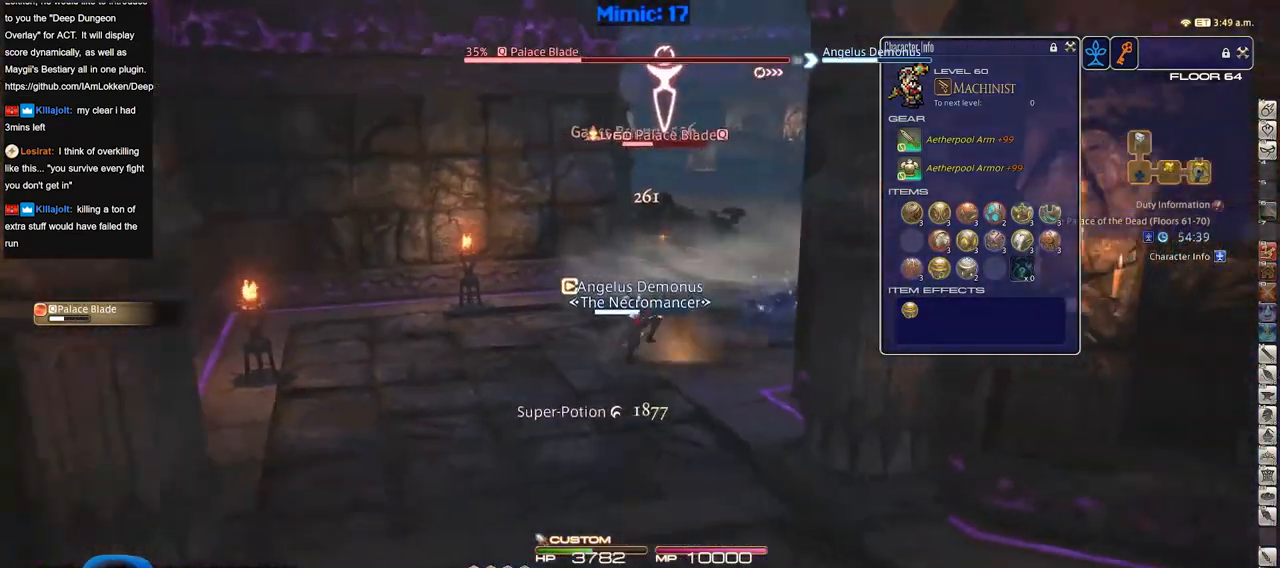
{"keys": ["a", "s"], "events": [[251, "a", "down"]]}
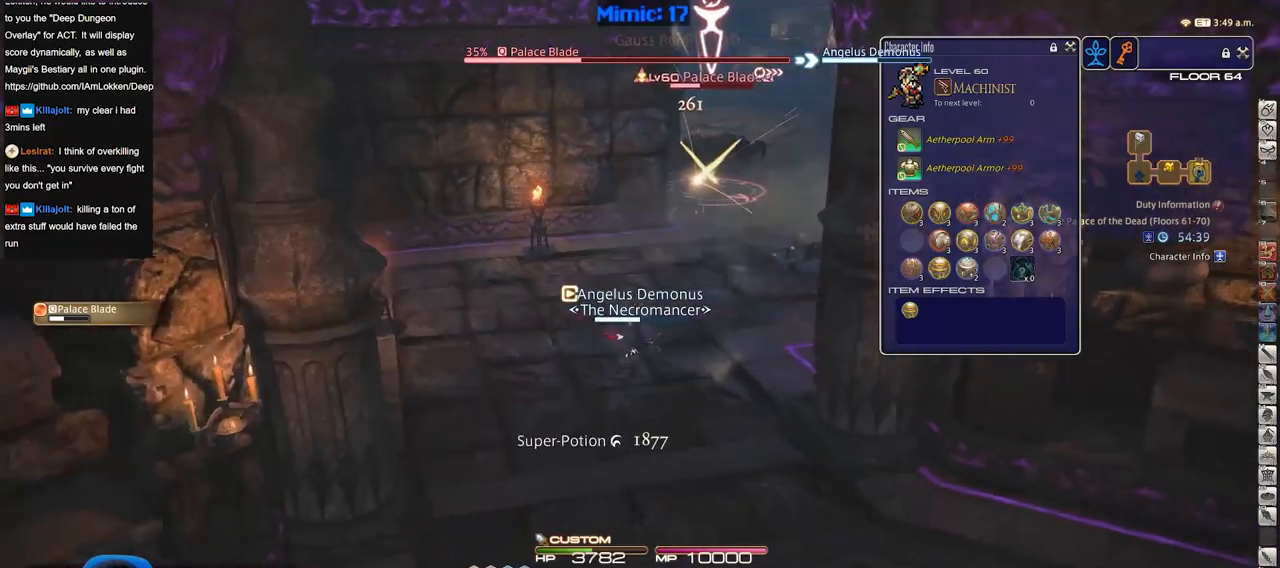
{"keys": [], "events": [[167, "a", "up"], [217, "s", "up"]]}
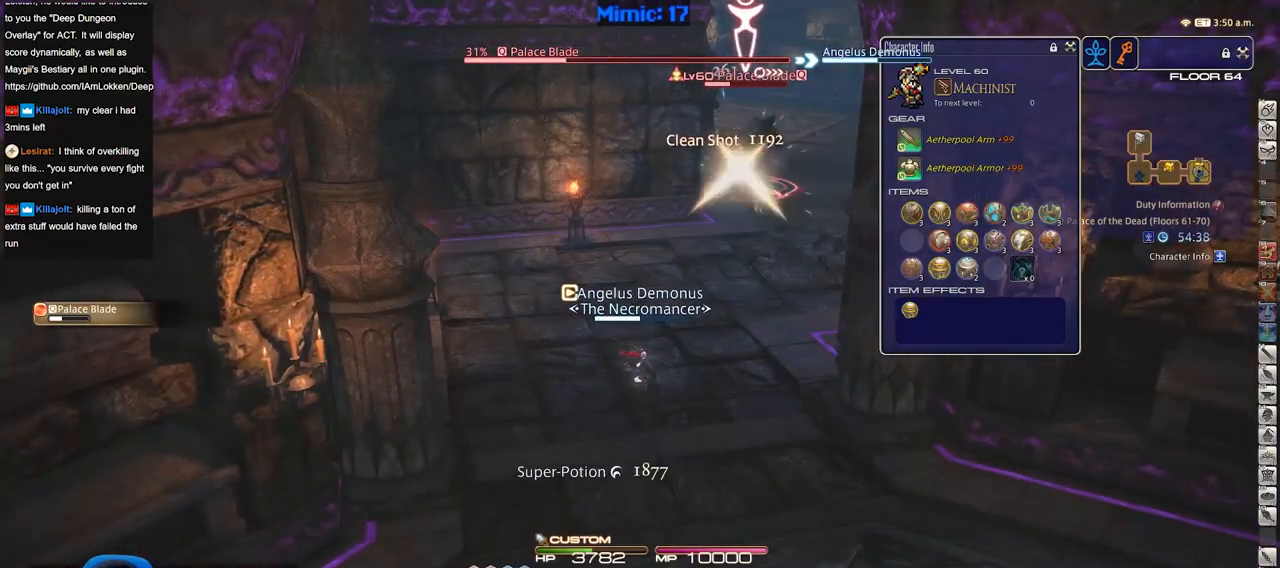
{"keys": ["d", "p"], "events": [[234, "d", "down"], [234, "w", "down"], [367, "w", "up"], [417, "p", "down"]]}
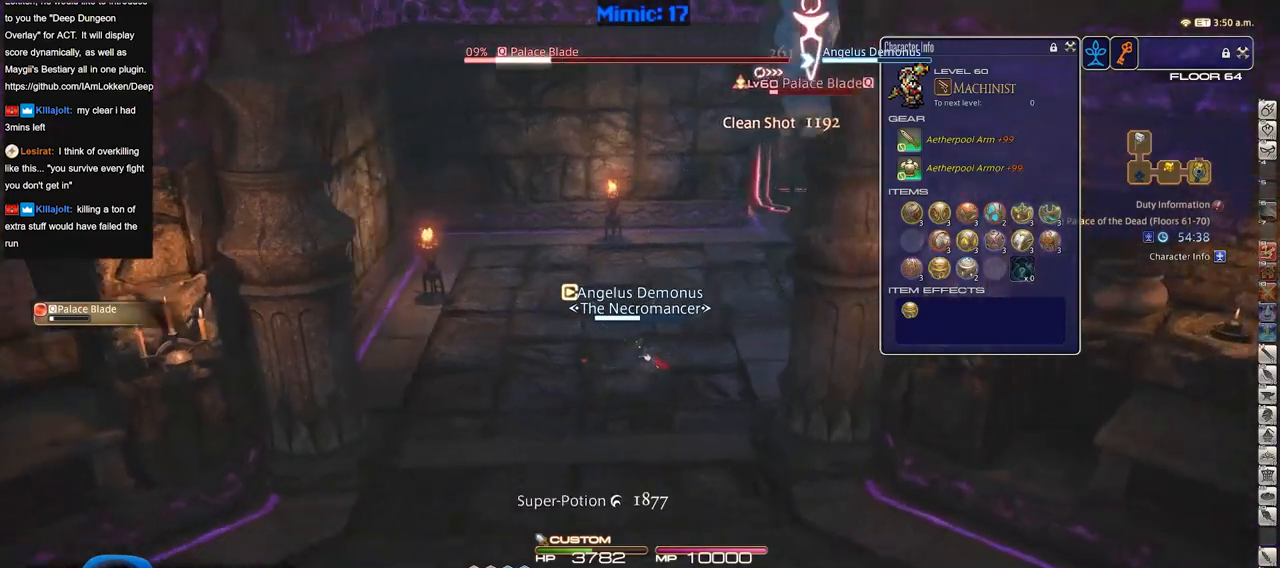
{"keys": ["p"], "events": [[17, "d", "up"]]}
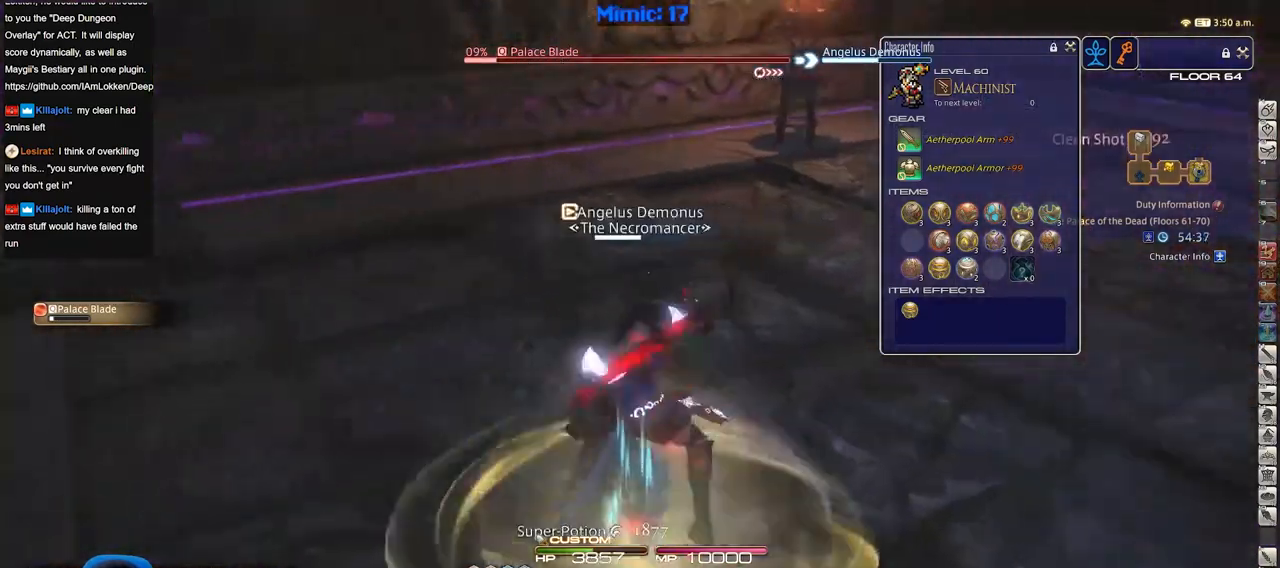
{"keys": ["d", "p", "w"], "events": [[217, "w", "down"], [501, "d", "down"]]}
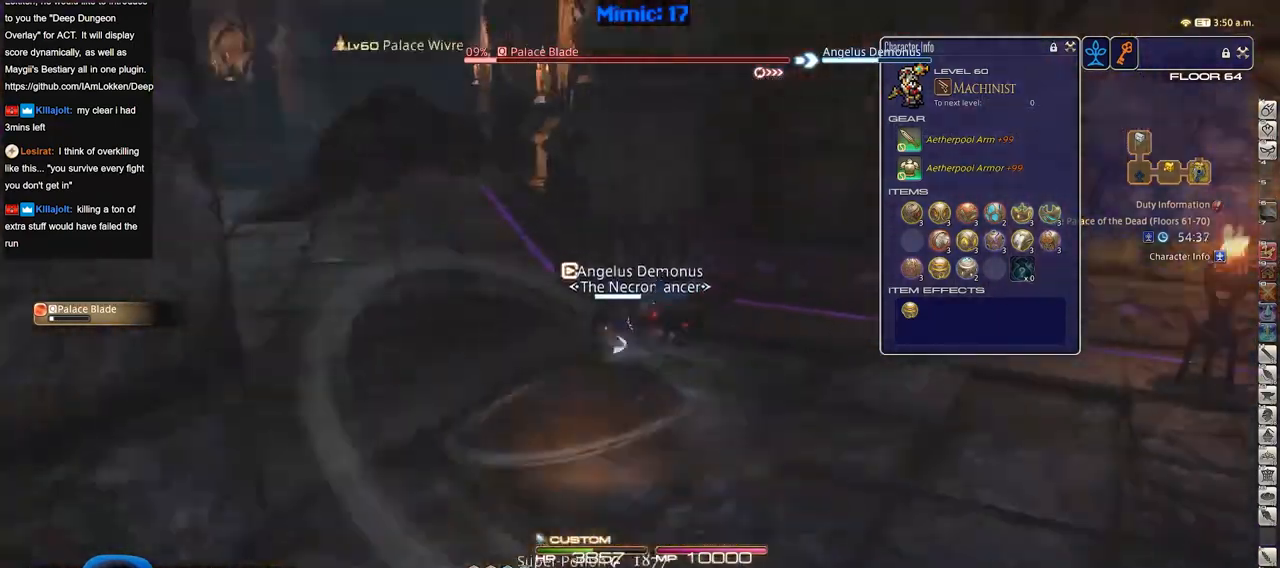
{"keys": ["a"], "events": [[267, "d", "up"], [267, "w", "up"], [317, "p", "up"], [467, "a", "down"]]}
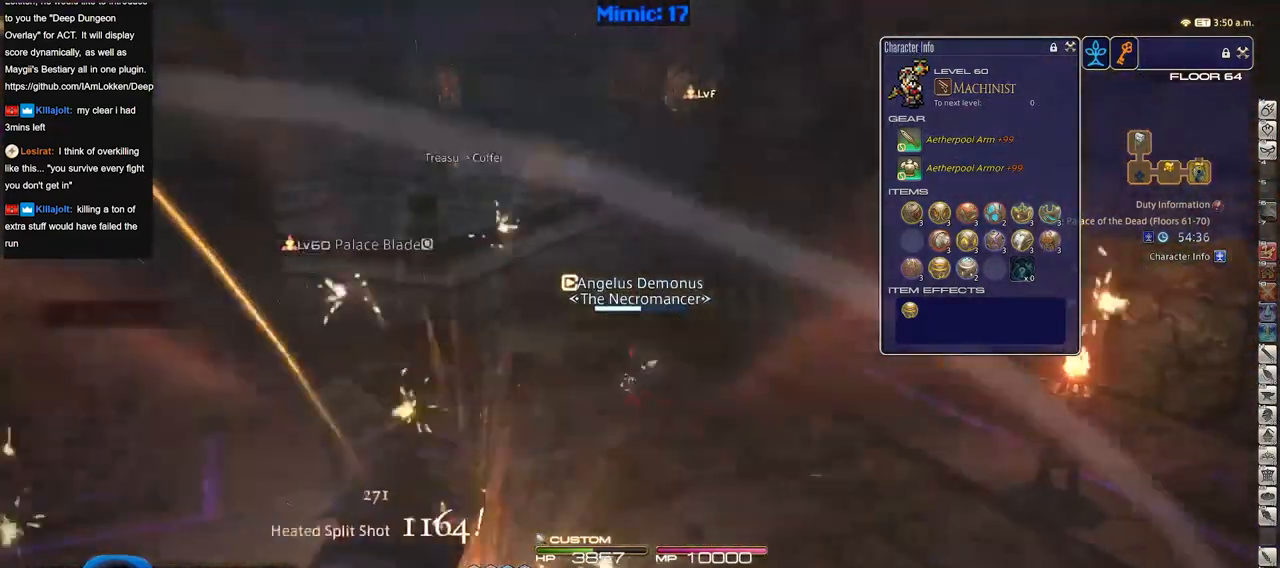
{"keys": ["a"], "events": []}
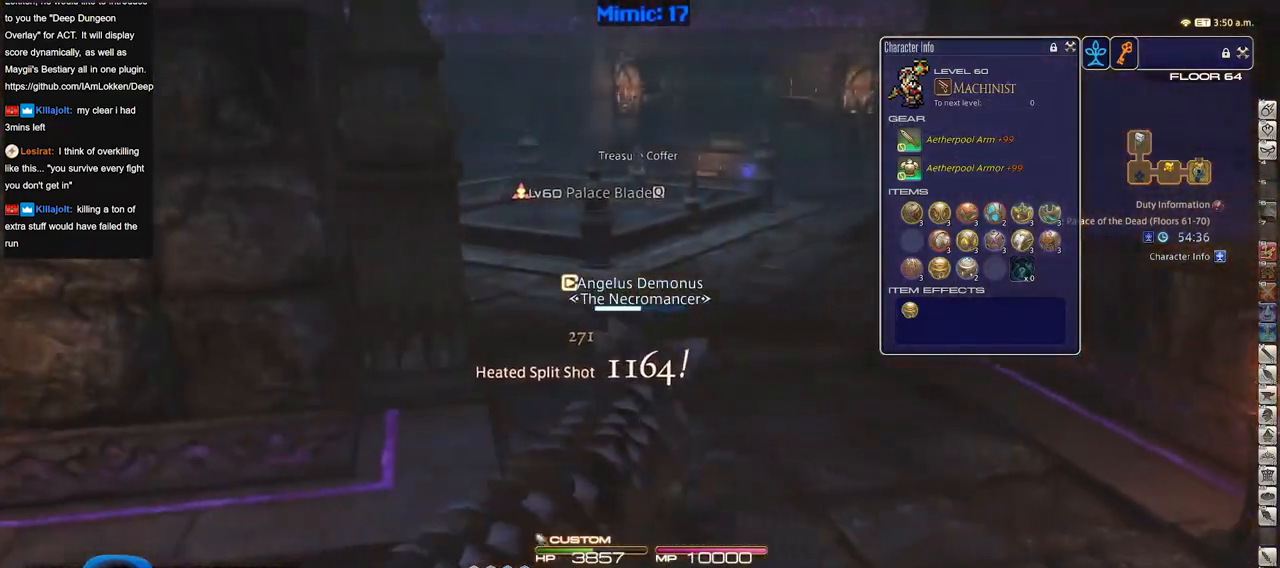
{"keys": ["d", "tab"], "events": [[17, "w", "down"], [117, "d", "down"], [167, "a", "up"], [167, "w", "up"], [450, "tab", "down"]]}